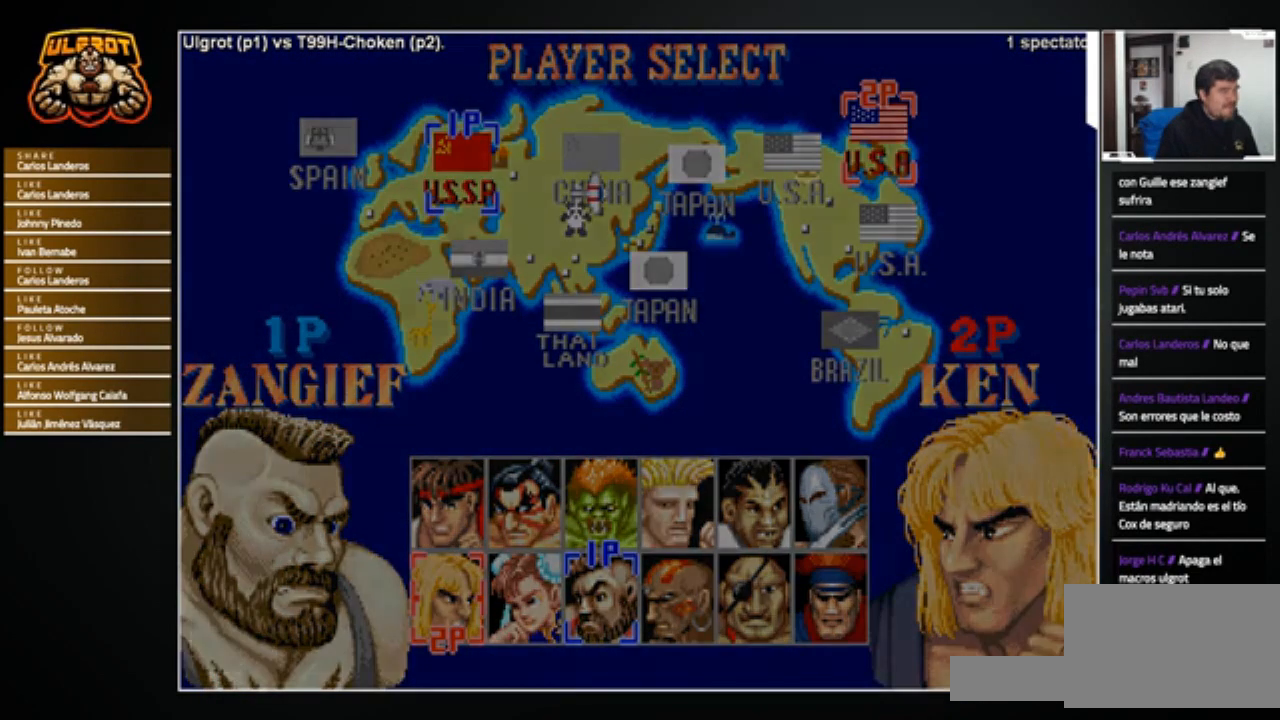
Gameplay with a controller (arcade stick); each line is a JSON object with the inputs held at the frame after it. "events" lists button and stick changes between this image and that frame as [ms after this image, input, new state], when the widget could be followed in between. Not read: L3 R3.
{"buttons": [], "left_stick": "center", "events": [[100, "left_stick", "center"], [333, "CROSS", "down"], [333, "SQUARE", "down"], [433, "SQUARE", "up"], [467, "CROSS", "up"]]}
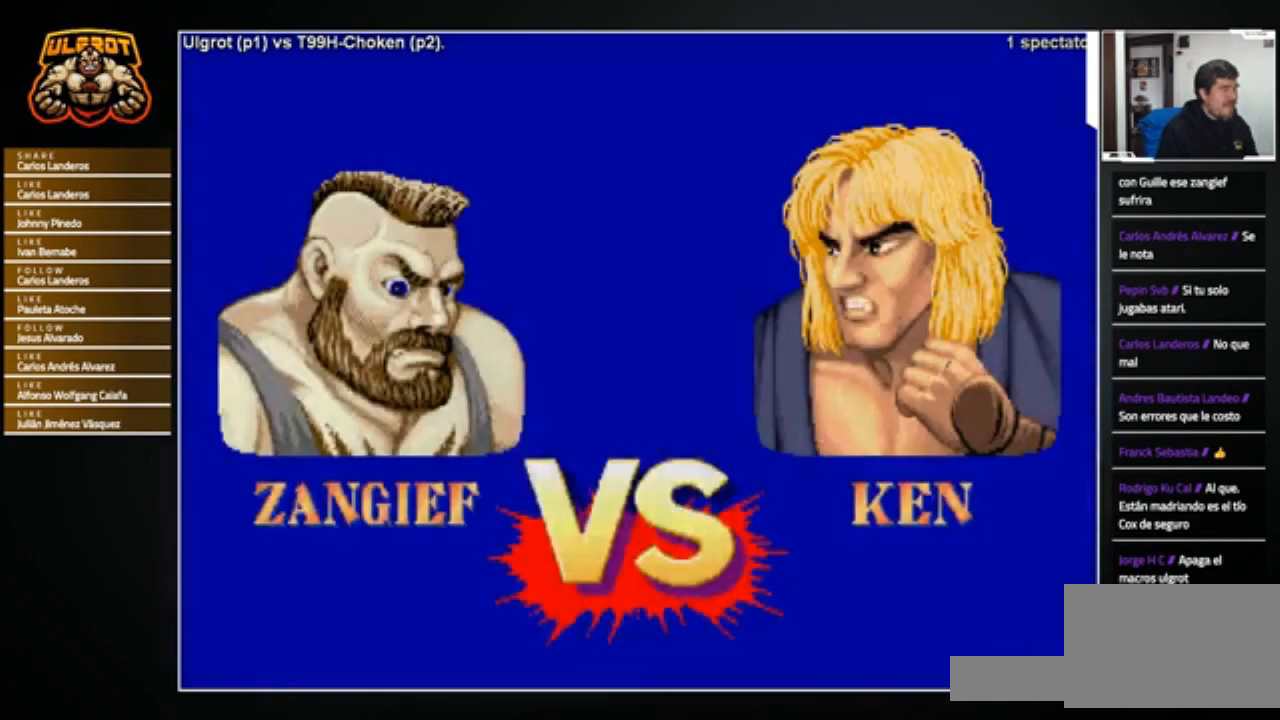
{"buttons": [], "left_stick": "center", "events": [[33, "SQUARE", "down"], [67, "CIRCLE", "down"], [67, "CROSS", "down"], [67, "R1", "down"], [67, "SQUARE", "up"], [67, "TRIANGLE", "down"], [134, "CIRCLE", "up"], [167, "CROSS", "up"], [167, "TRIANGLE", "up"], [200, "R1", "up"], [300, "CROSS", "down"], [334, "SQUARE", "down"], [400, "CIRCLE", "down"], [400, "R1", "down"], [400, "TRIANGLE", "down"], [434, "TRIANGLE", "up"], [467, "SQUARE", "up"], [501, "CIRCLE", "up"], [501, "CROSS", "up"], [501, "R1", "up"]]}
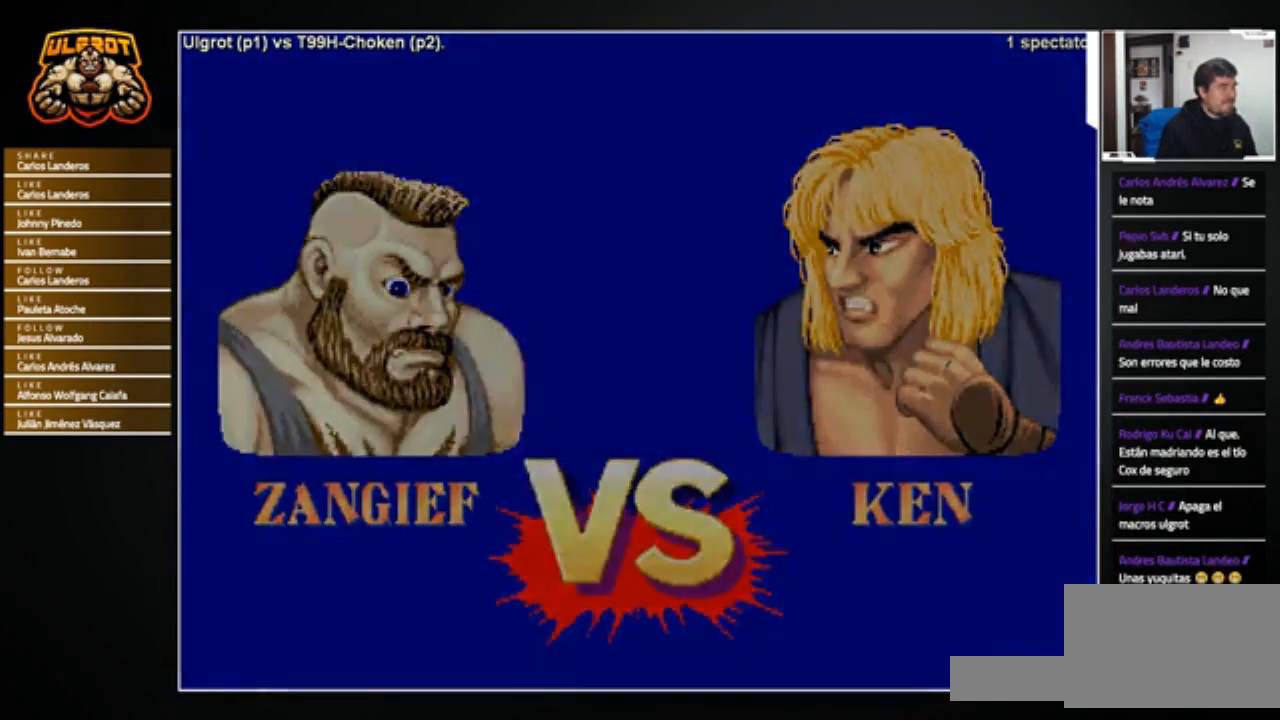
{"buttons": [], "left_stick": "center", "events": [[266, "R1", "down"], [300, "CIRCLE", "down"], [300, "TRIANGLE", "down"], [333, "CIRCLE", "up"], [333, "R1", "up"], [333, "TRIANGLE", "up"]]}
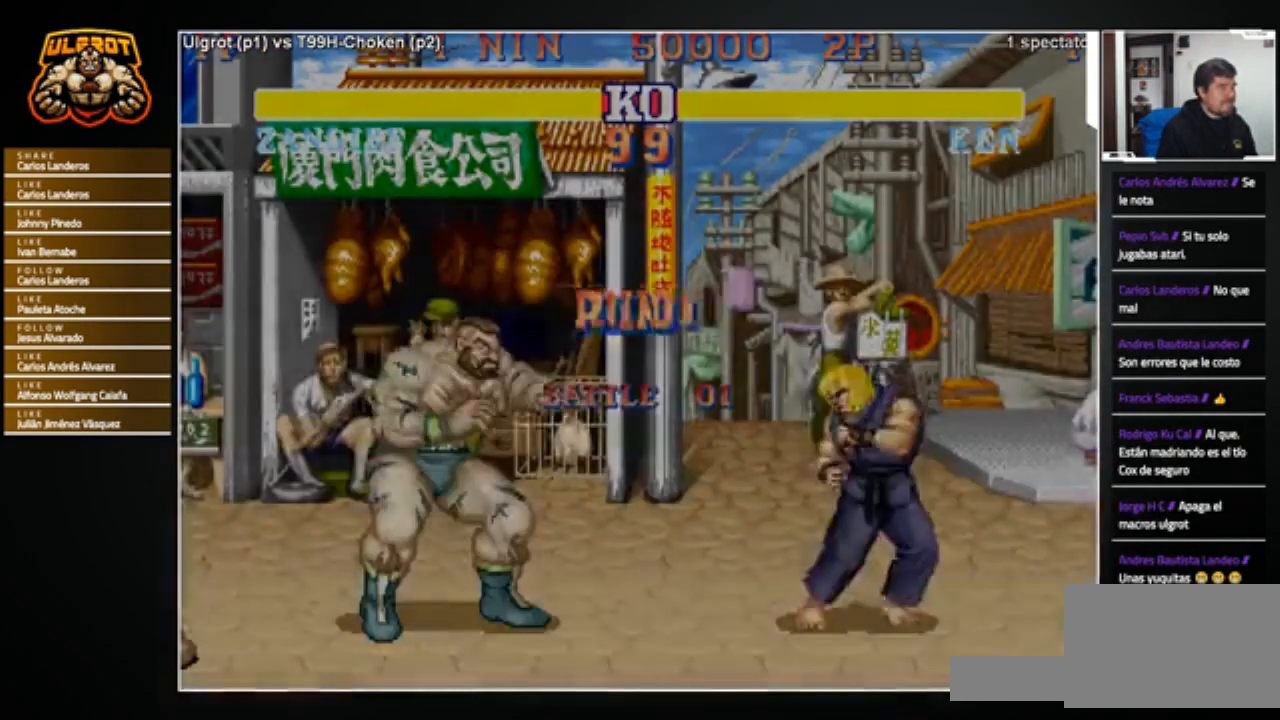
{"buttons": ["CROSS", "CIRCLE"], "left_stick": "center", "events": [[67, "CROSS", "down"], [67, "SQUARE", "down"], [134, "CIRCLE", "down"], [134, "CROSS", "up"], [134, "R1", "down"], [134, "SQUARE", "up"], [134, "TRIANGLE", "down"], [167, "CIRCLE", "up"], [167, "R1", "up"], [167, "TRIANGLE", "up"], [234, "CROSS", "down"], [234, "SQUARE", "down"], [267, "CIRCLE", "down"], [267, "R1", "down"], [267, "TRIANGLE", "down"], [300, "SQUARE", "up"], [300, "TRIANGLE", "up"], [334, "CIRCLE", "up"], [334, "CROSS", "up"], [334, "R1", "up"], [367, "CROSS", "down"], [367, "SQUARE", "down"], [400, "CIRCLE", "down"], [400, "R1", "down"], [400, "TRIANGLE", "down"], [467, "SQUARE", "up"], [467, "TRIANGLE", "up"], [501, "R1", "up"]]}
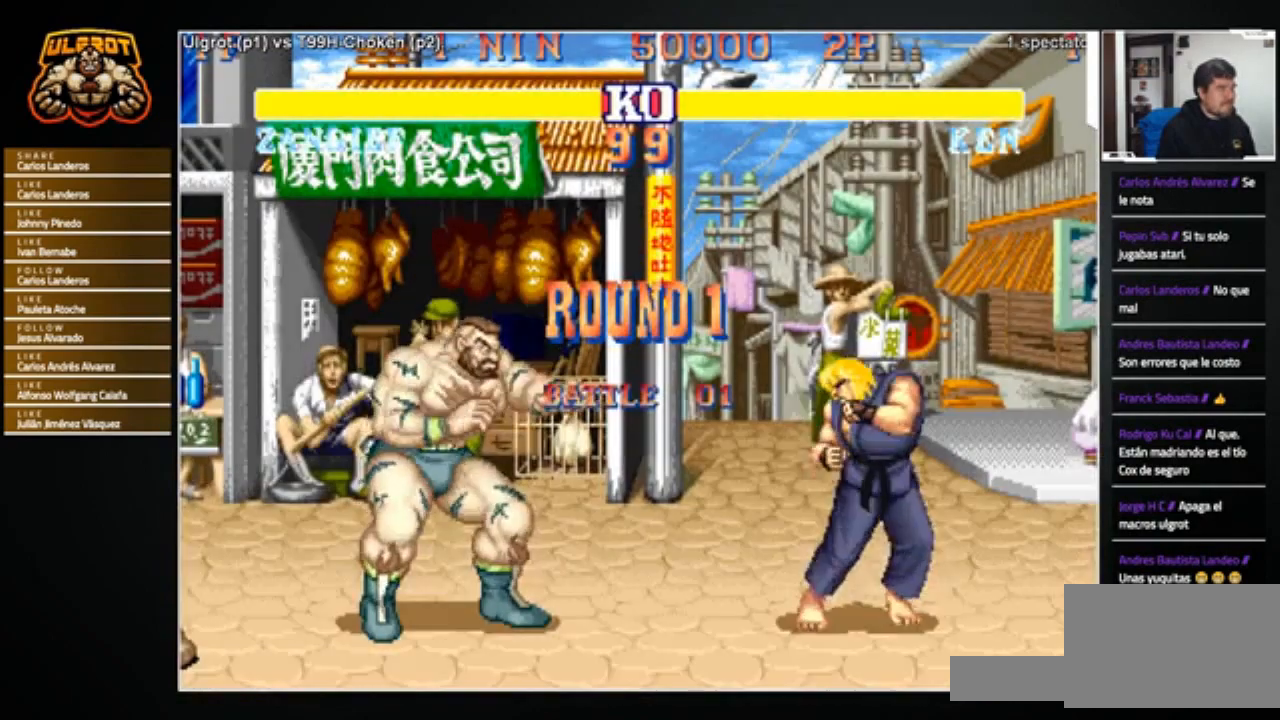
{"buttons": [], "left_stick": "center", "events": [[33, "R1", "down"], [33, "SQUARE", "down"], [33, "TRIANGLE", "down"], [133, "CROSS", "up"], [133, "SQUARE", "up"], [166, "TRIANGLE", "up"], [233, "CIRCLE", "up"], [266, "R1", "up"]]}
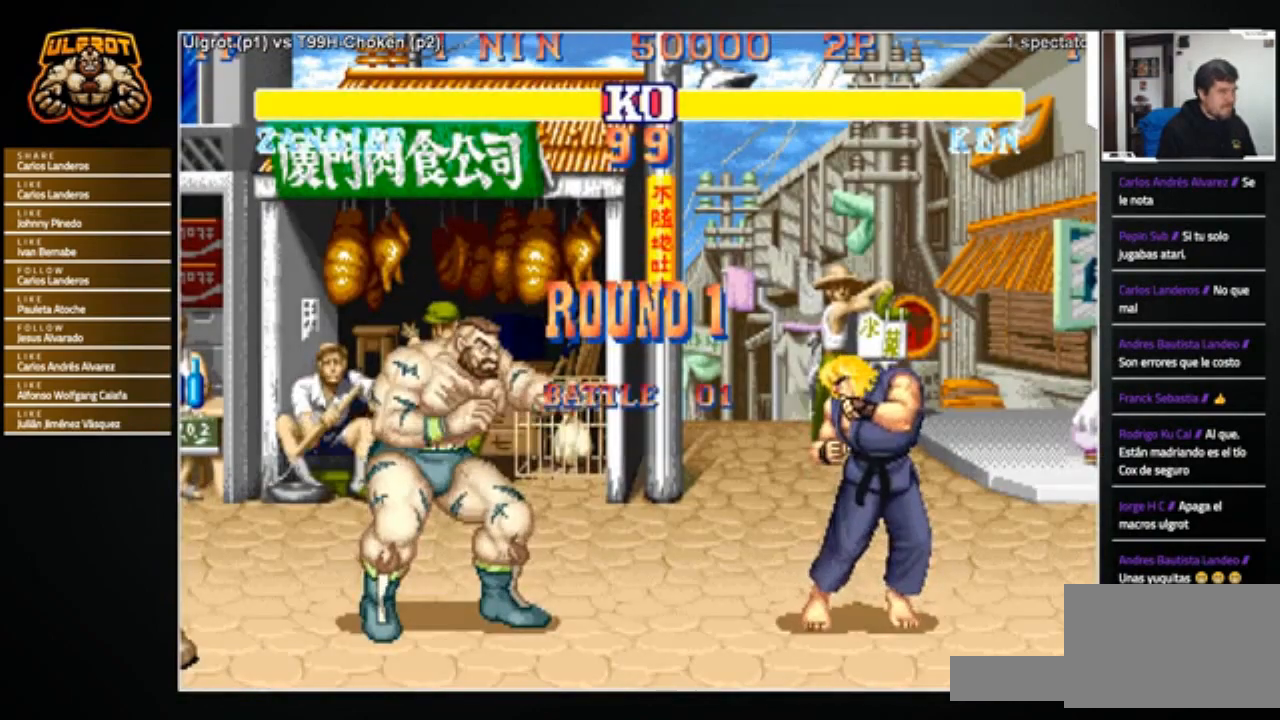
{"buttons": [], "left_stick": "center", "events": [[434, "SQUARE", "down"], [501, "SQUARE", "up"]]}
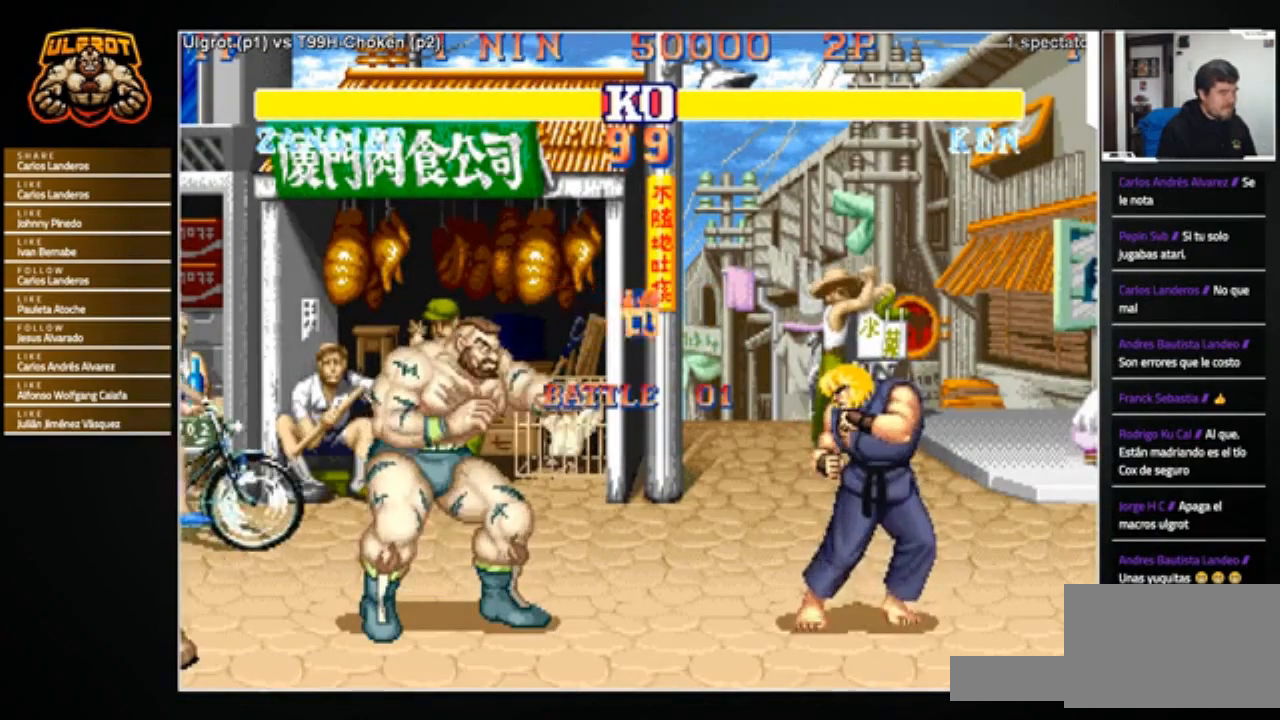
{"buttons": [], "left_stick": "center", "events": [[66, "SQUARE", "down"], [233, "SQUARE", "up"]]}
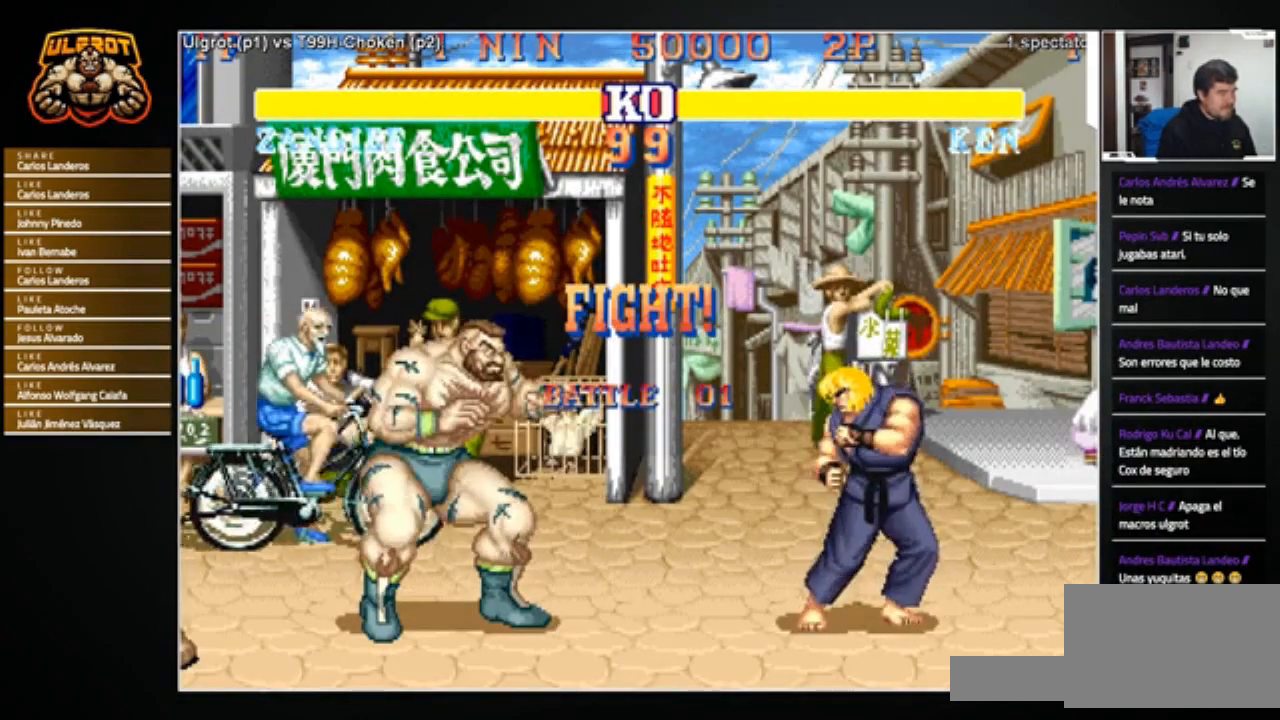
{"buttons": ["SQUARE"], "left_stick": "left", "events": [[334, "left_stick", "left"], [501, "SQUARE", "down"]]}
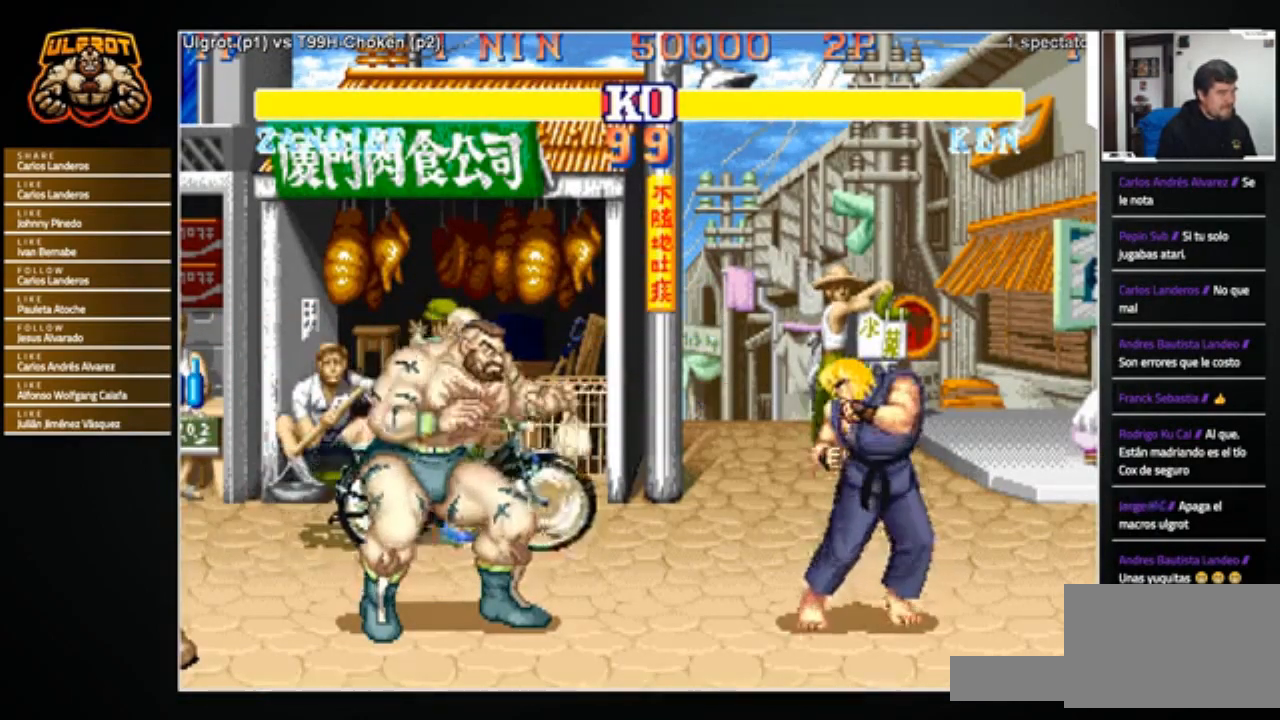
{"buttons": [], "left_stick": "down-left", "events": [[100, "SQUARE", "up"], [133, "SQUARE", "down"], [166, "SQUARE", "up"], [400, "left_stick", "down-left"]]}
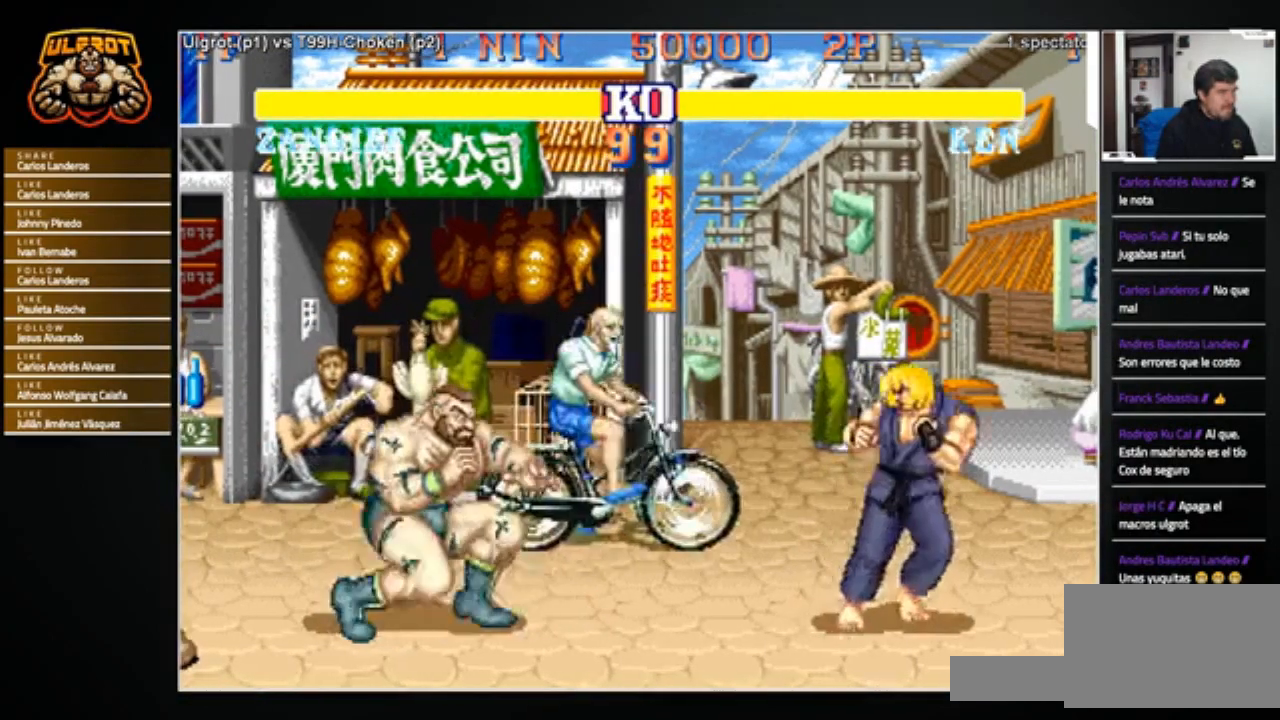
{"buttons": [], "left_stick": "right", "events": [[267, "left_stick", "center"], [334, "left_stick", "right"]]}
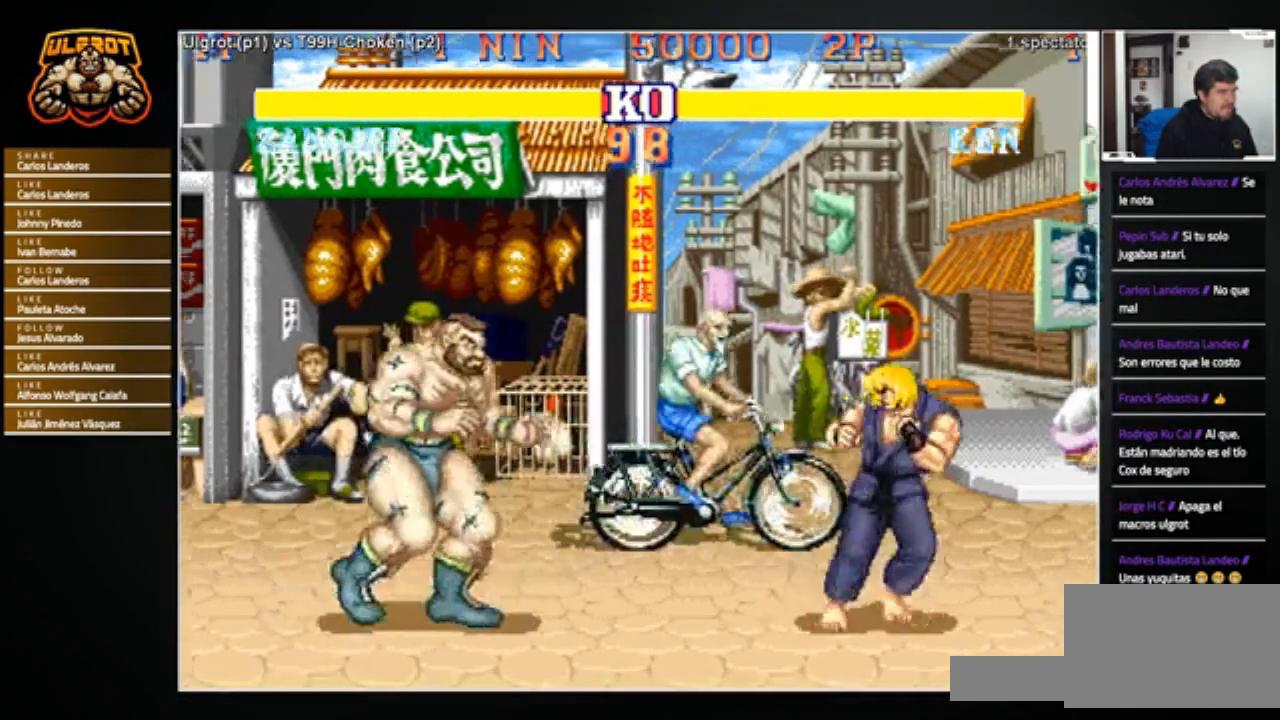
{"buttons": [], "left_stick": "left", "events": [[100, "left_stick", "left"], [200, "left_stick", "down-left"], [333, "left_stick", "left"]]}
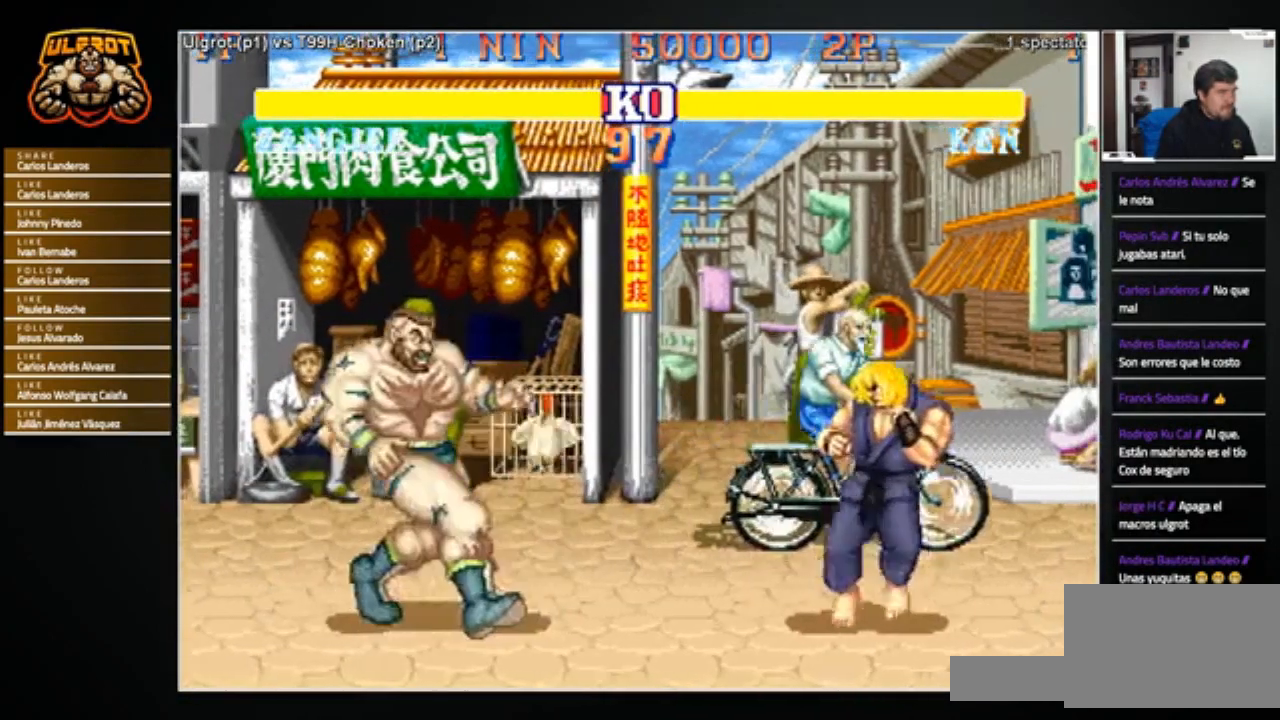
{"buttons": [], "left_stick": "right", "events": [[434, "left_stick", "right"]]}
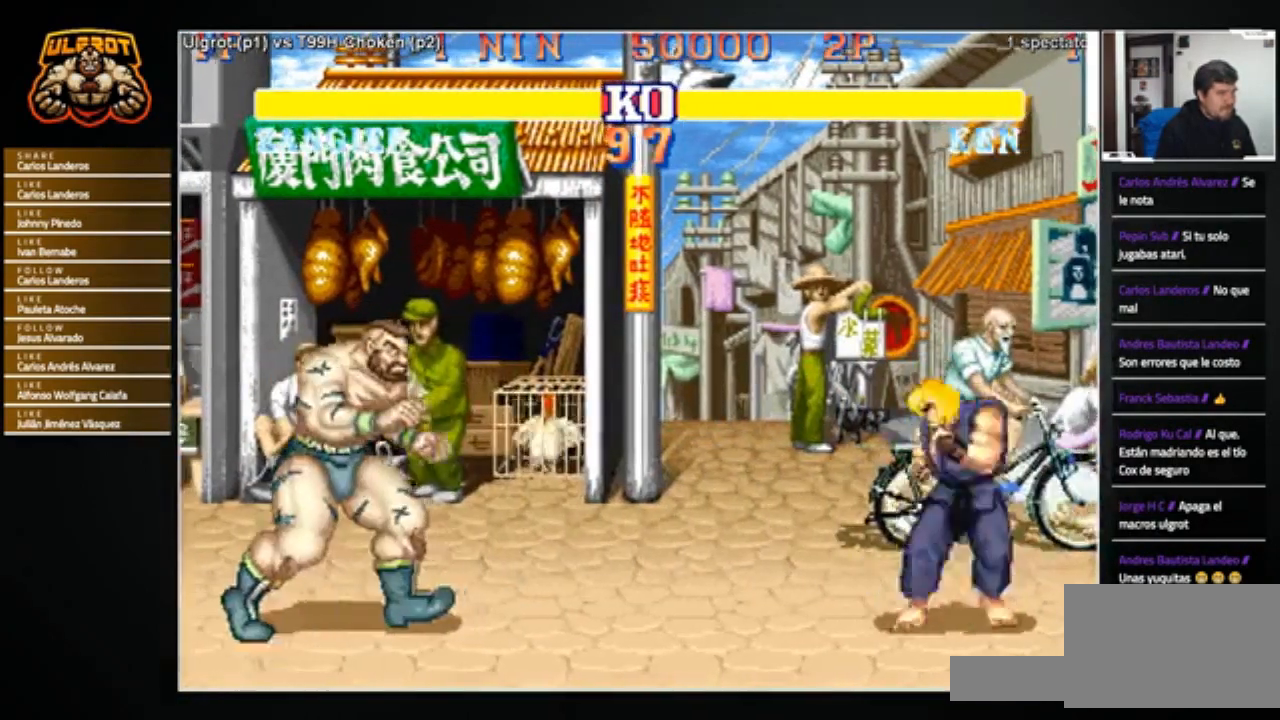
{"buttons": [], "left_stick": "right", "events": [[200, "R1", "down"], [200, "SQUARE", "down"], [200, "TRIANGLE", "down"], [266, "SQUARE", "up"], [300, "R1", "up"], [300, "TRIANGLE", "up"]]}
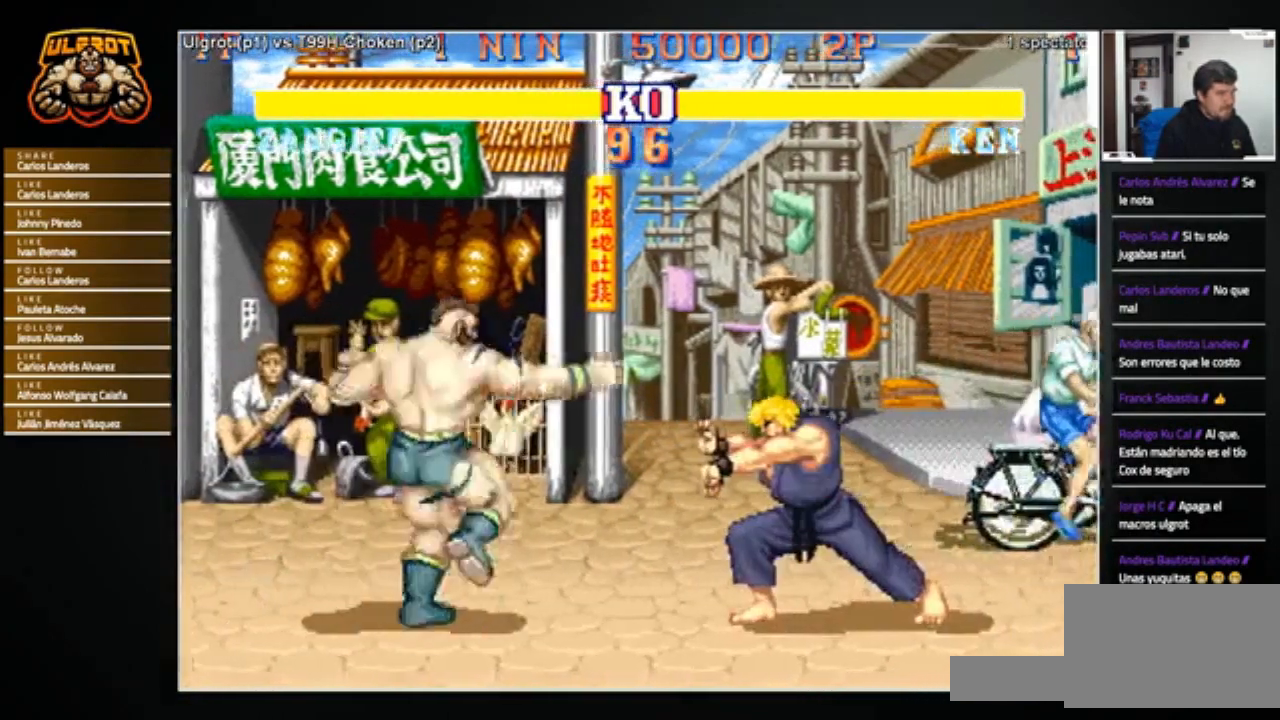
{"buttons": [], "left_stick": "right", "events": [[134, "left_stick", "center"], [300, "left_stick", "right"]]}
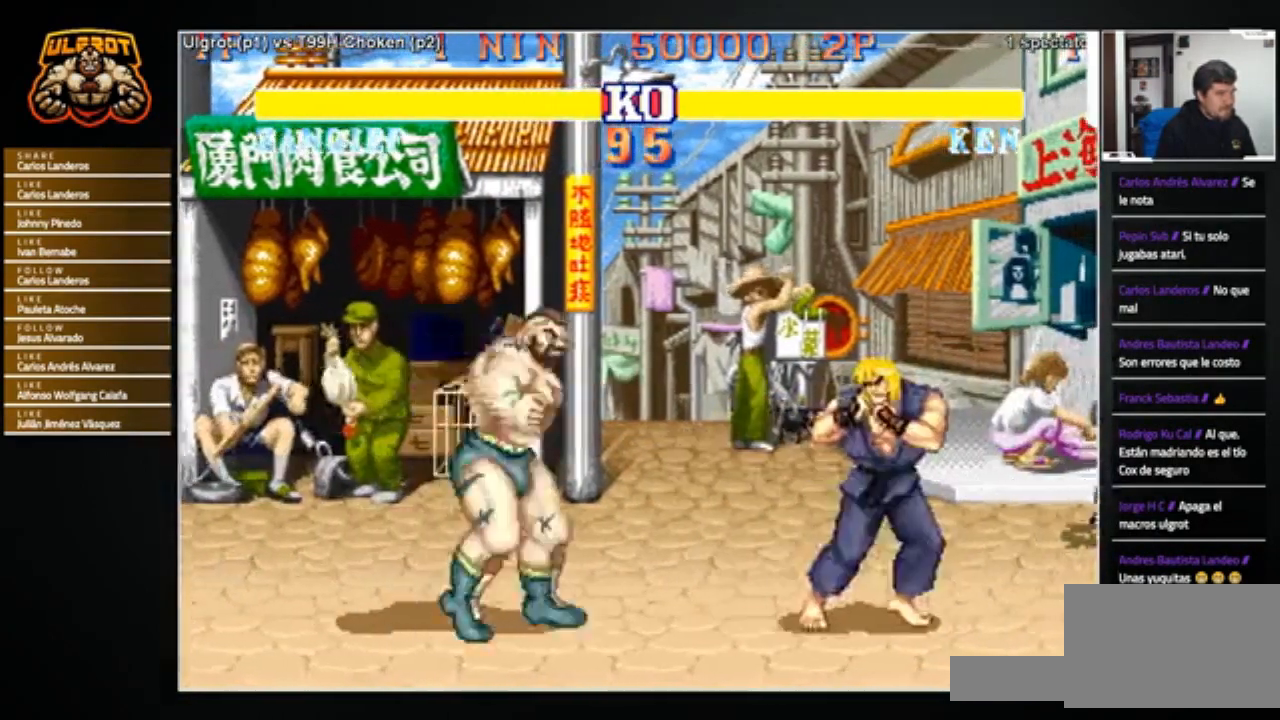
{"buttons": [], "left_stick": "up-right", "events": [[33, "left_stick", "up-right"]]}
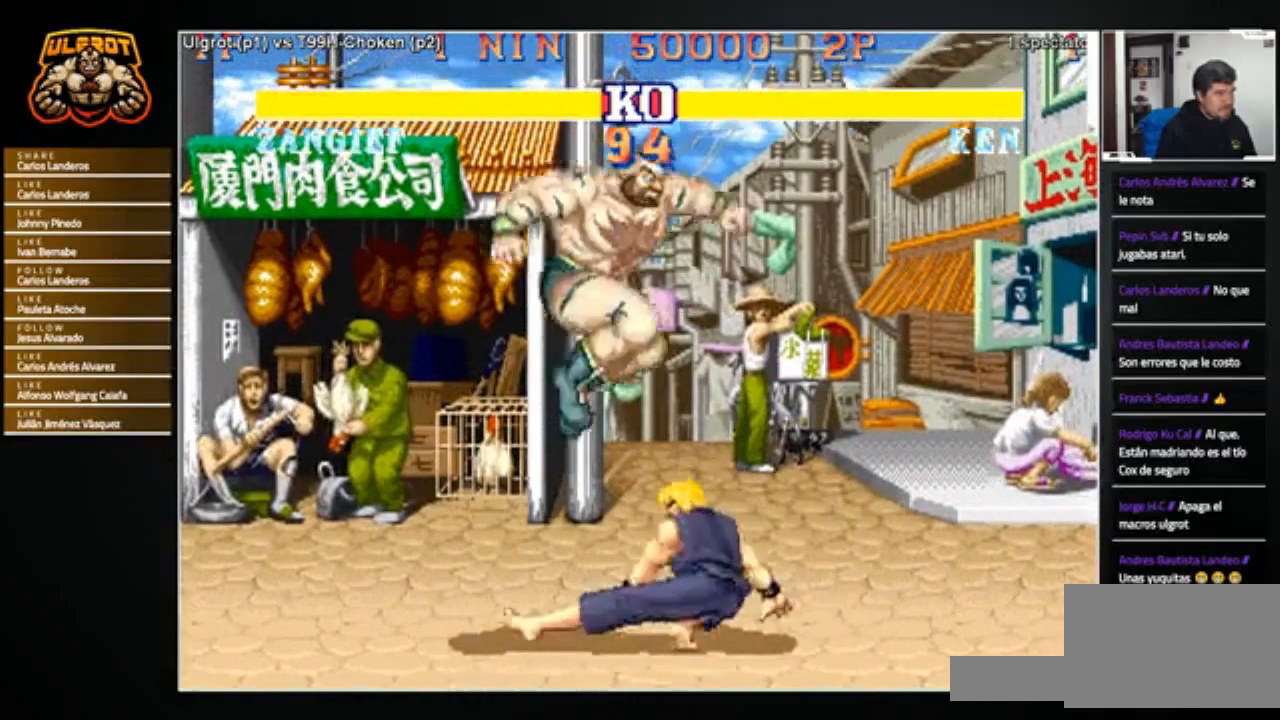
{"buttons": [], "left_stick": "down-left", "events": [[133, "left_stick", "center"], [267, "CROSS", "down"], [300, "CROSS", "up"], [300, "left_stick", "down-left"]]}
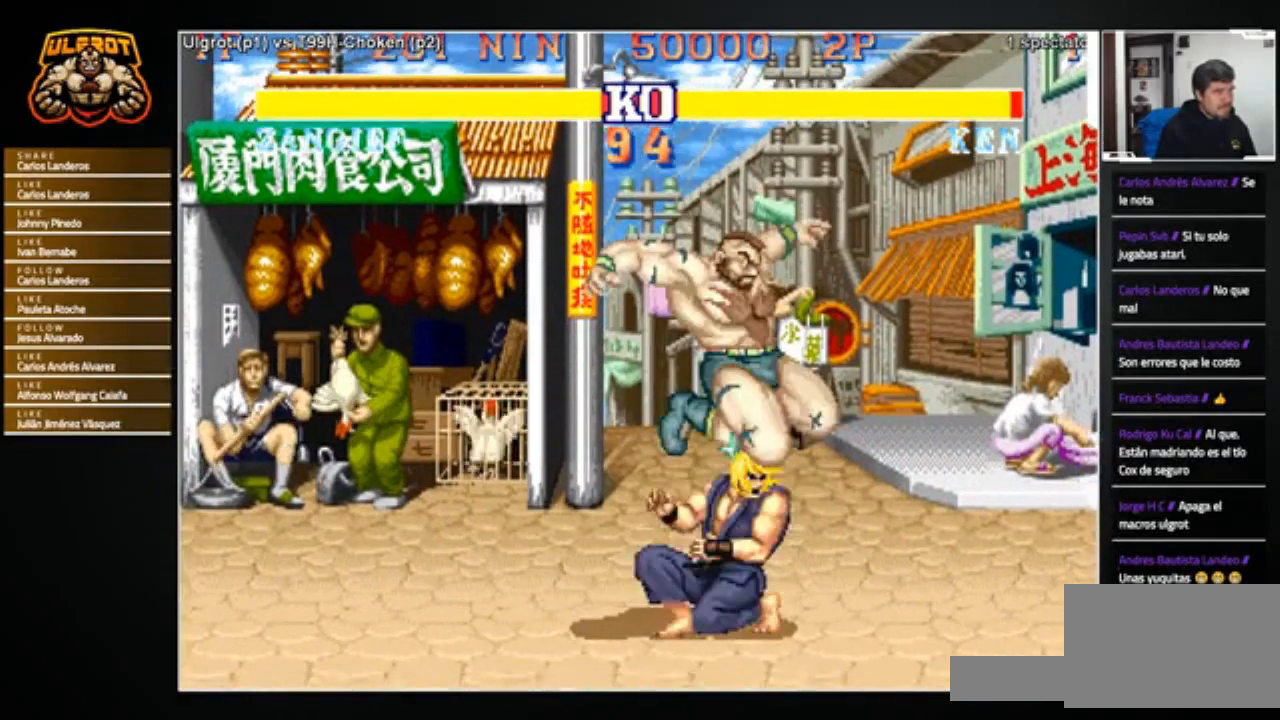
{"buttons": [], "left_stick": "down-left", "events": [[233, "SQUARE", "down"], [266, "SQUARE", "up"]]}
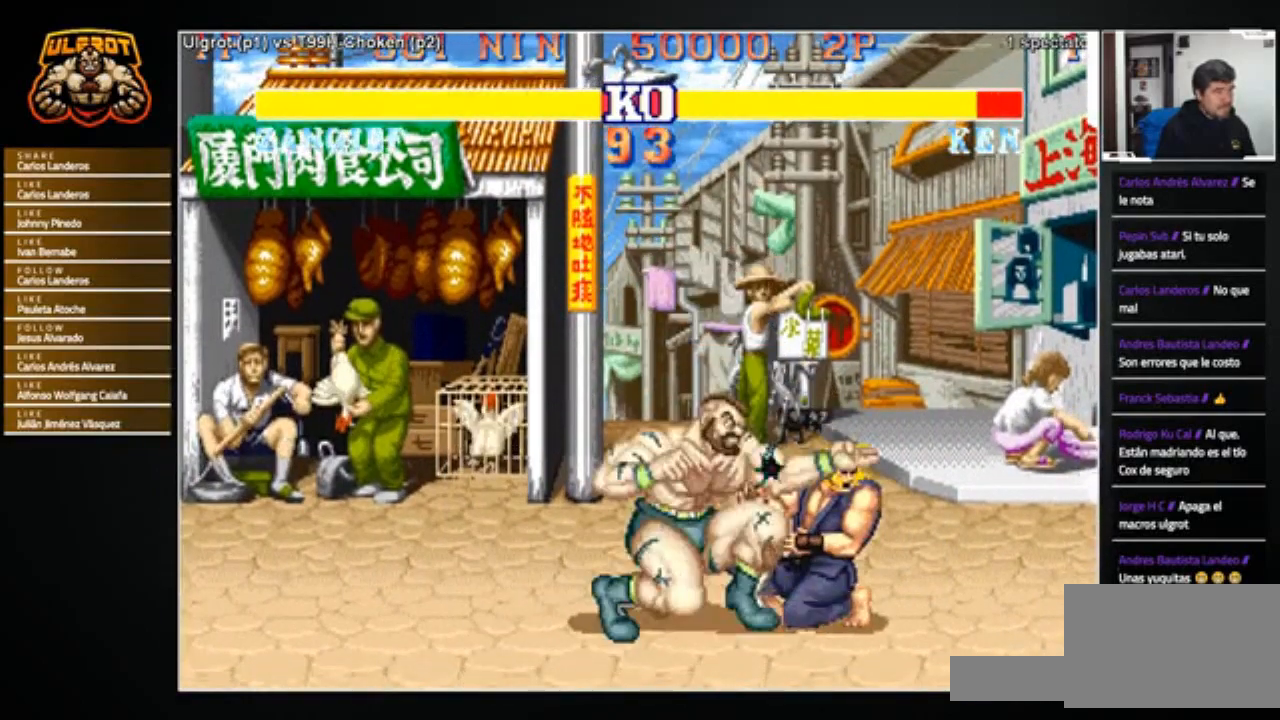
{"buttons": [], "left_stick": "down-left", "events": [[100, "SQUARE", "down"], [167, "SQUARE", "up"]]}
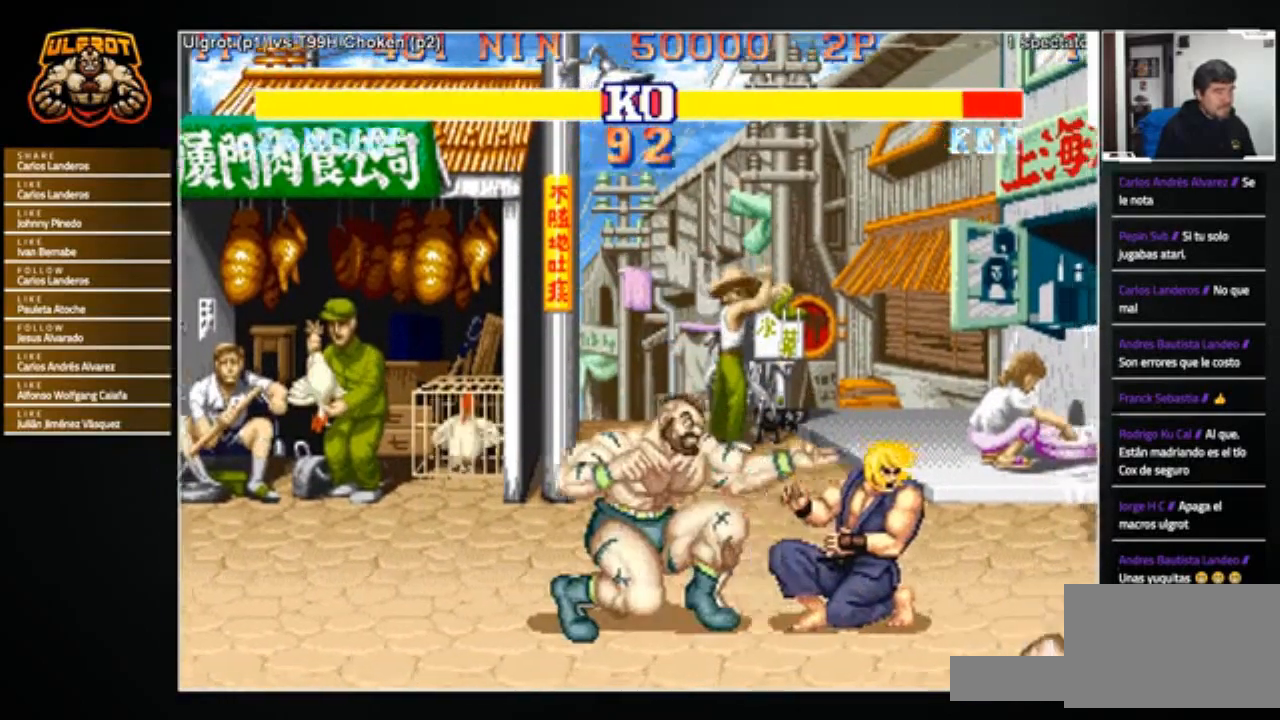
{"buttons": [], "left_stick": "center", "events": [[33, "R2", "down"], [66, "R2", "up"], [400, "left_stick", "center"]]}
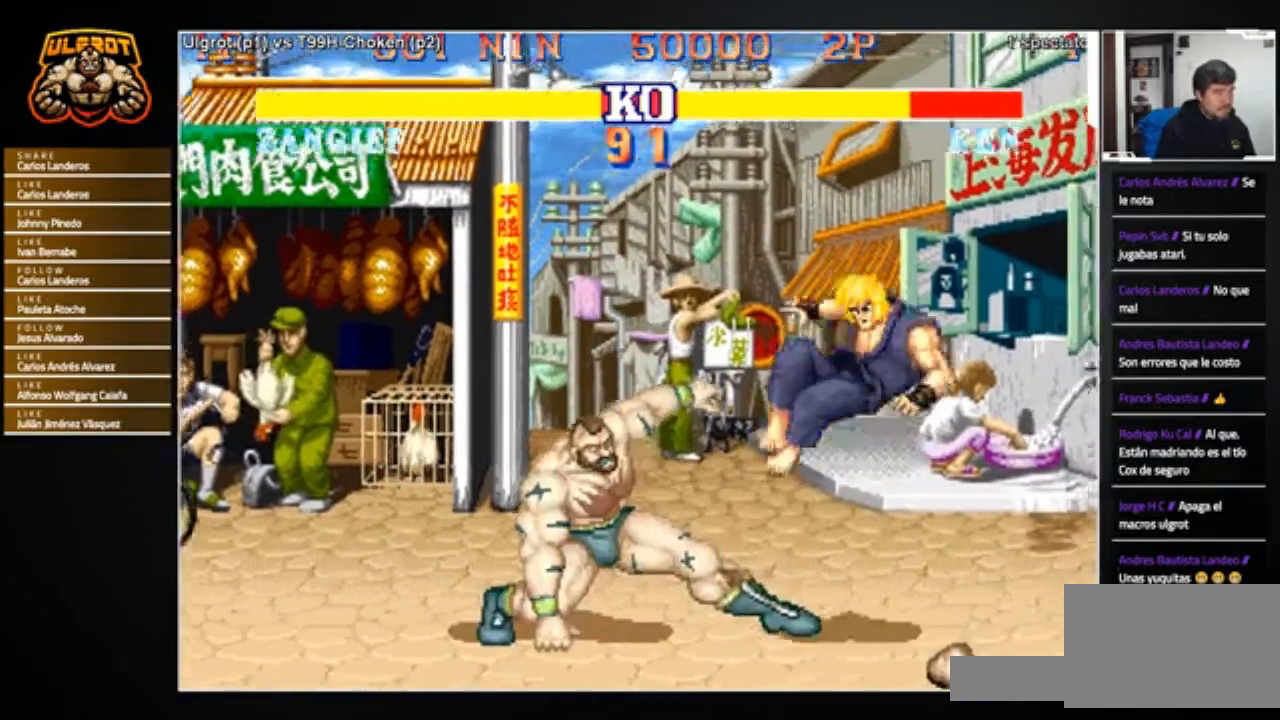
{"buttons": [], "left_stick": "up-right", "events": [[33, "left_stick", "right"], [434, "left_stick", "up-right"]]}
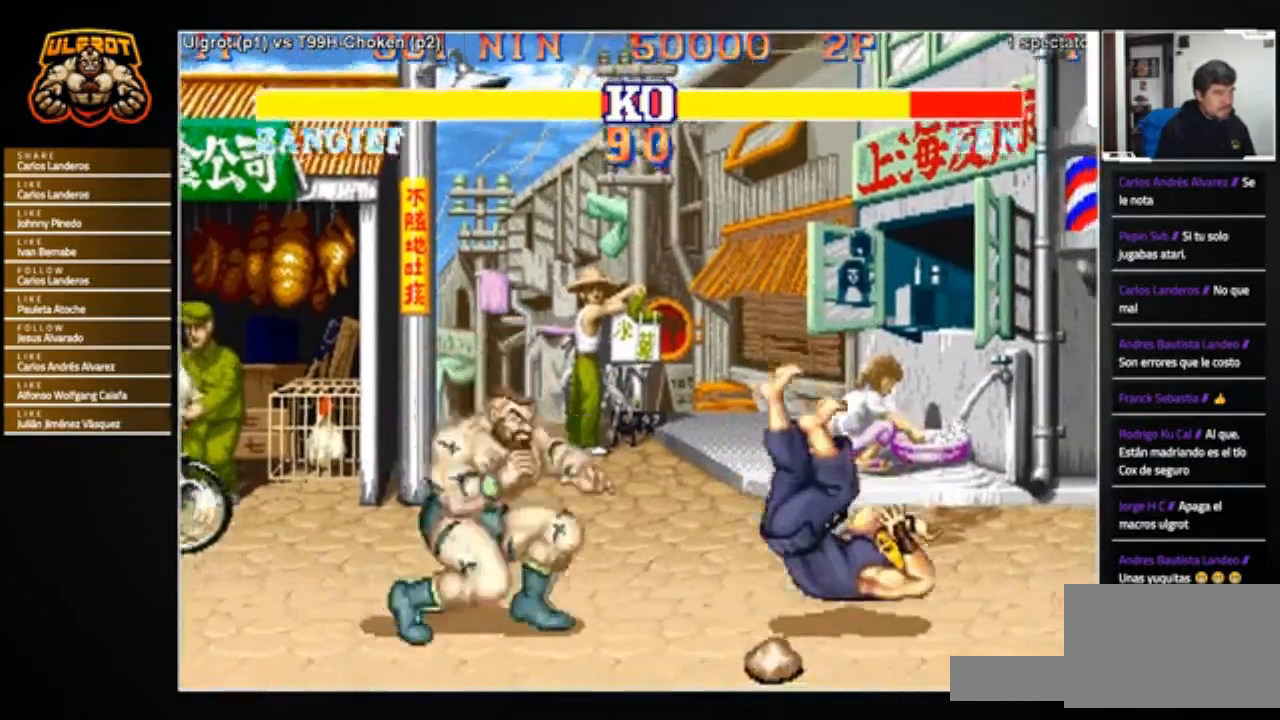
{"buttons": [], "left_stick": "down-left", "events": [[66, "left_stick", "center"], [233, "CROSS", "down"], [266, "left_stick", "down-left"], [300, "CROSS", "up"]]}
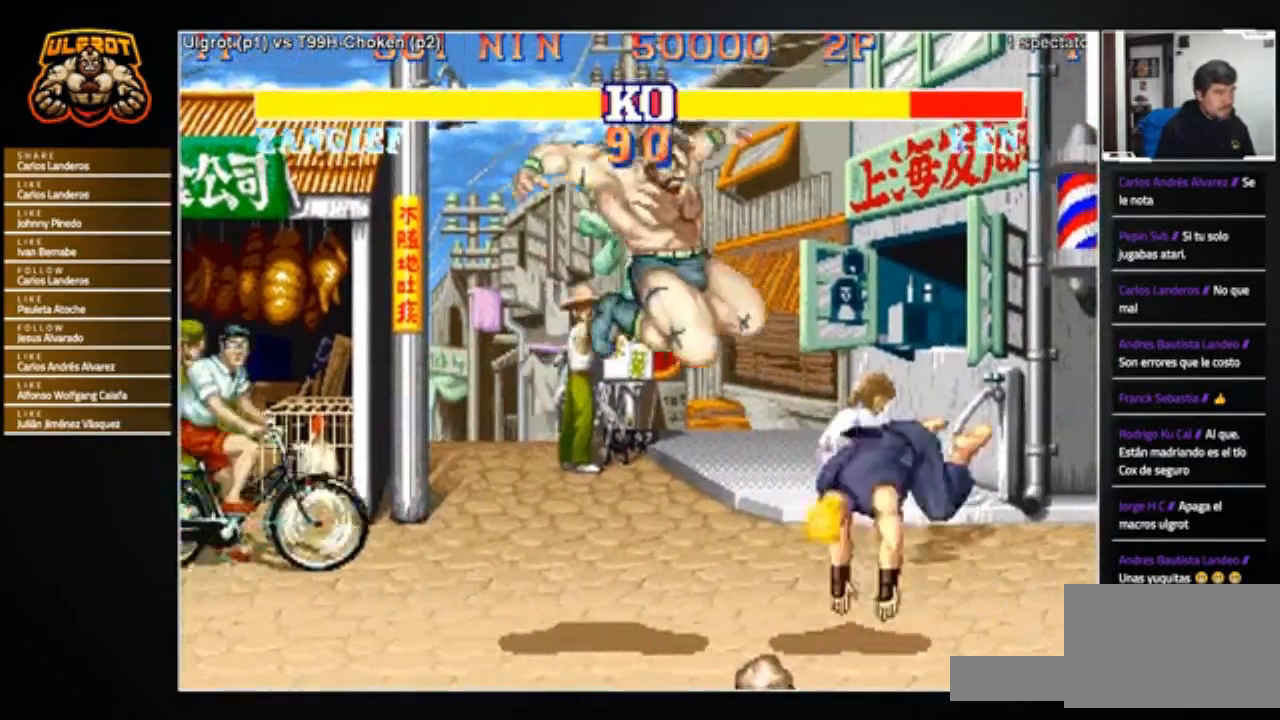
{"buttons": ["R2"], "left_stick": "down-left", "events": [[467, "R2", "down"]]}
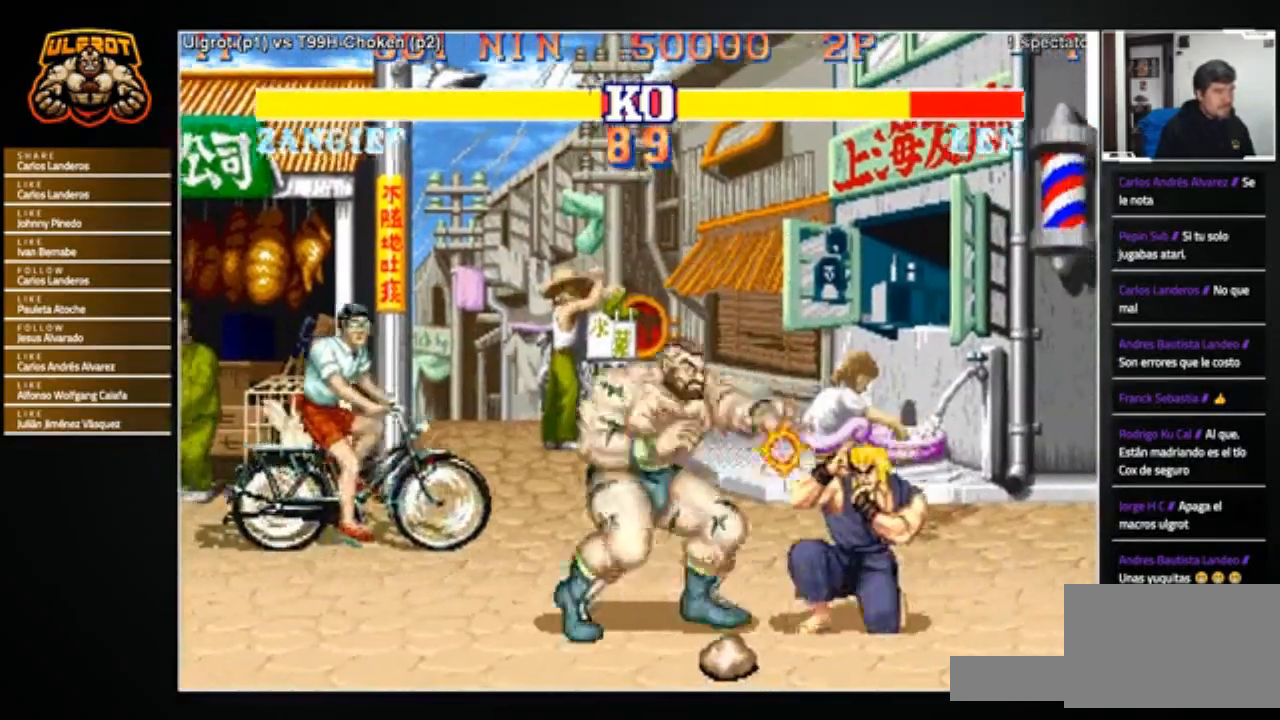
{"buttons": [], "left_stick": "down-left", "events": [[33, "R2", "up"], [100, "R2", "down"], [166, "R2", "up"]]}
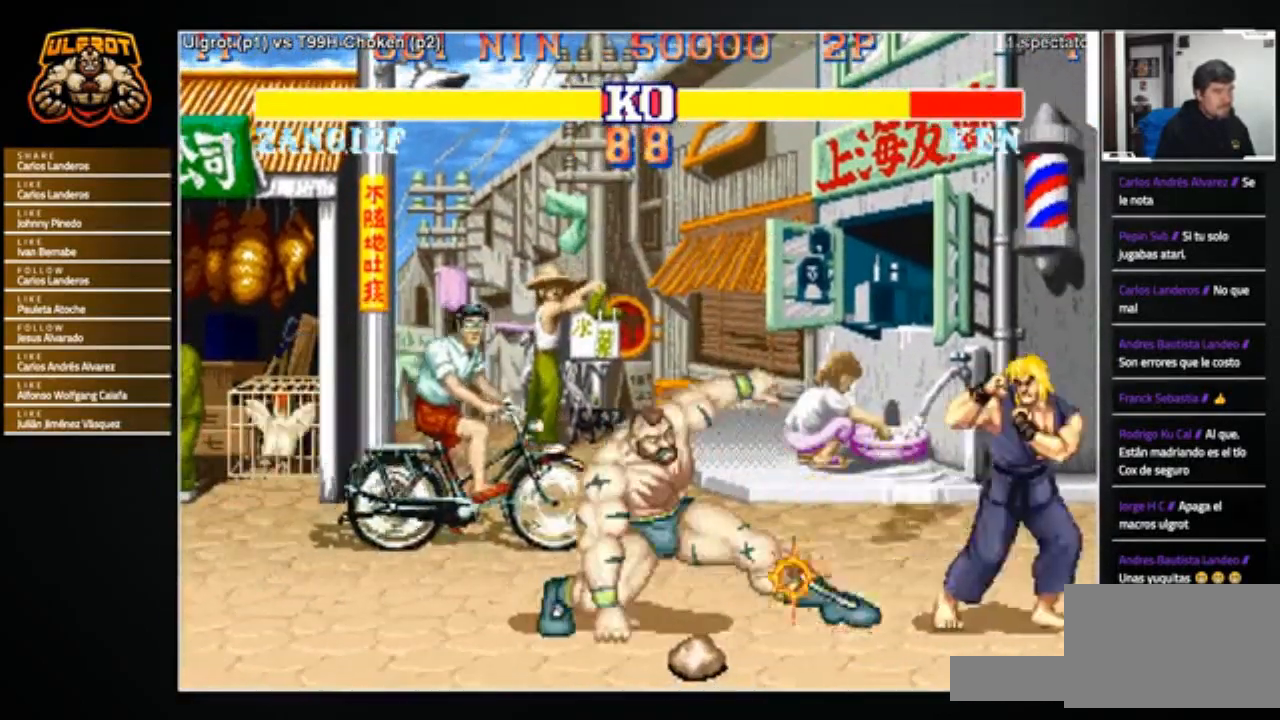
{"buttons": [], "left_stick": "down-left", "events": [[67, "left_stick", "center"], [133, "left_stick", "right"], [501, "left_stick", "down-left"]]}
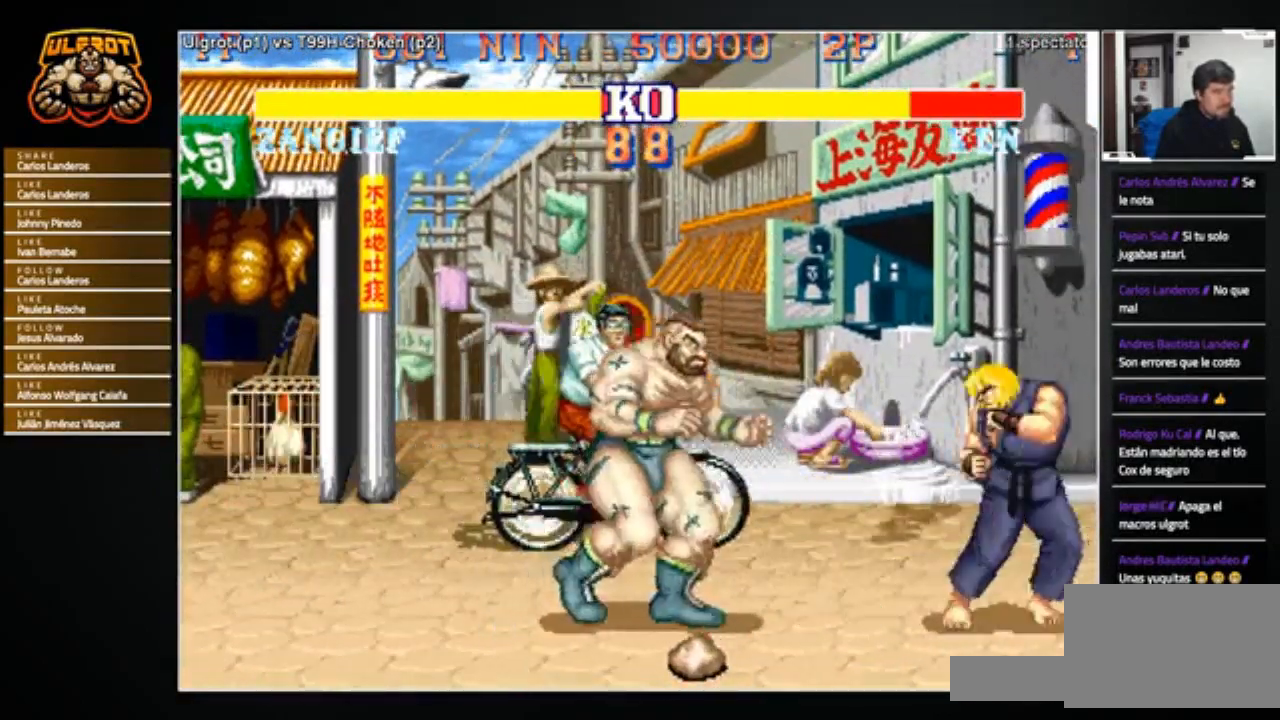
{"buttons": [], "left_stick": "down", "events": [[300, "left_stick", "left"], [500, "left_stick", "down"]]}
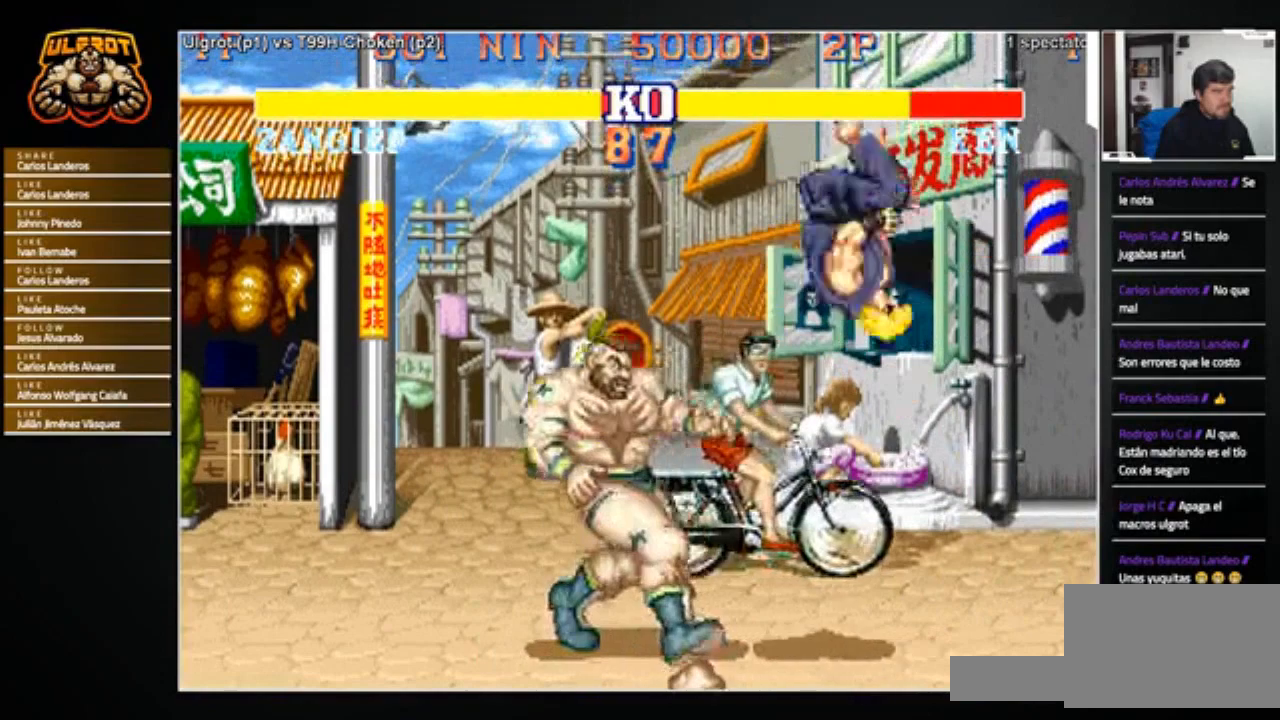
{"buttons": [], "left_stick": "down-left", "events": [[33, "left_stick", "down-left"], [200, "R1", "down"], [200, "SQUARE", "down"], [200, "TRIANGLE", "down"], [300, "R1", "up"], [300, "SQUARE", "up"], [300, "TRIANGLE", "up"]]}
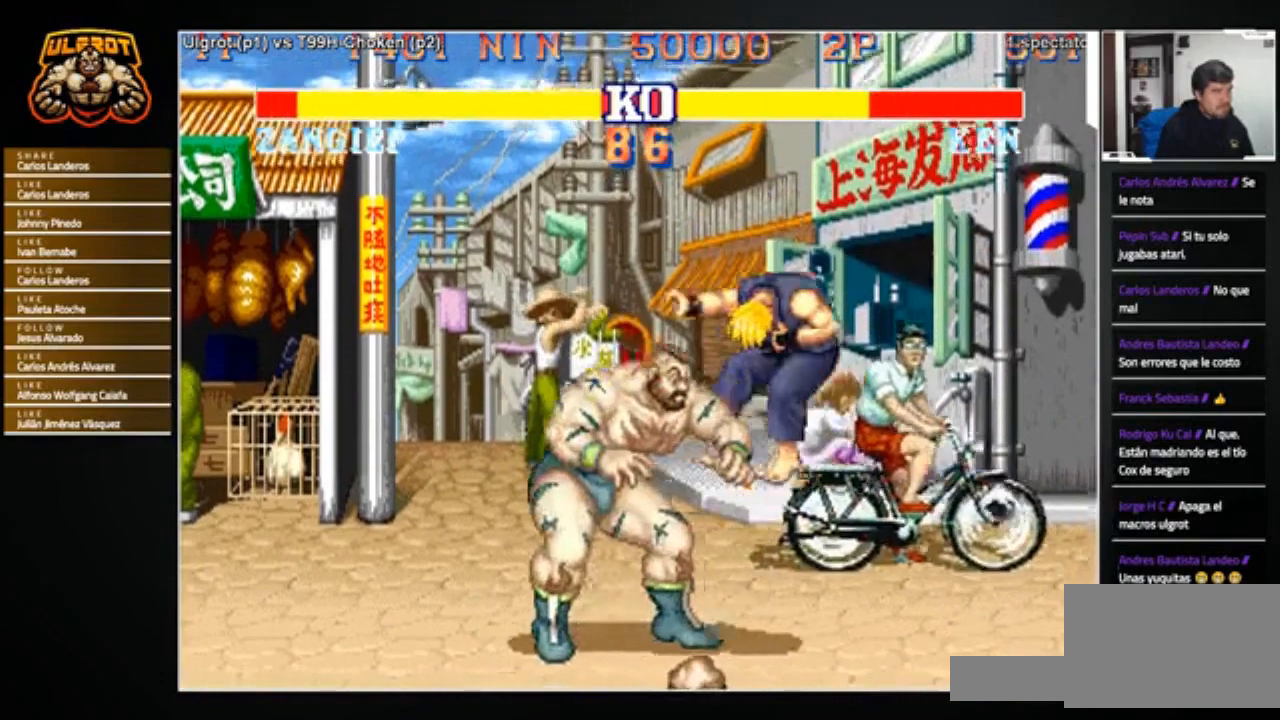
{"buttons": [], "left_stick": "center", "events": [[133, "left_stick", "center"], [200, "left_stick", "right"], [500, "left_stick", "center"]]}
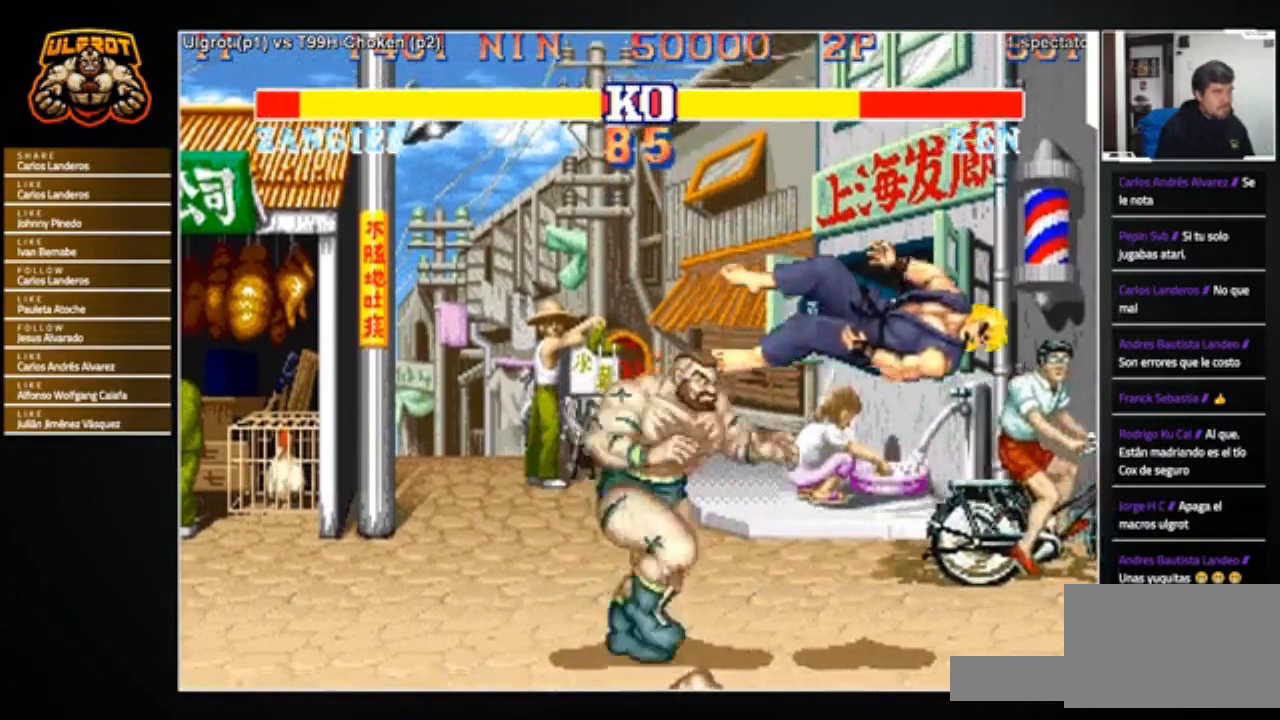
{"buttons": [], "left_stick": "center", "events": [[67, "left_stick", "left"], [133, "left_stick", "center"], [200, "left_stick", "right"], [334, "left_stick", "left"], [467, "left_stick", "center"]]}
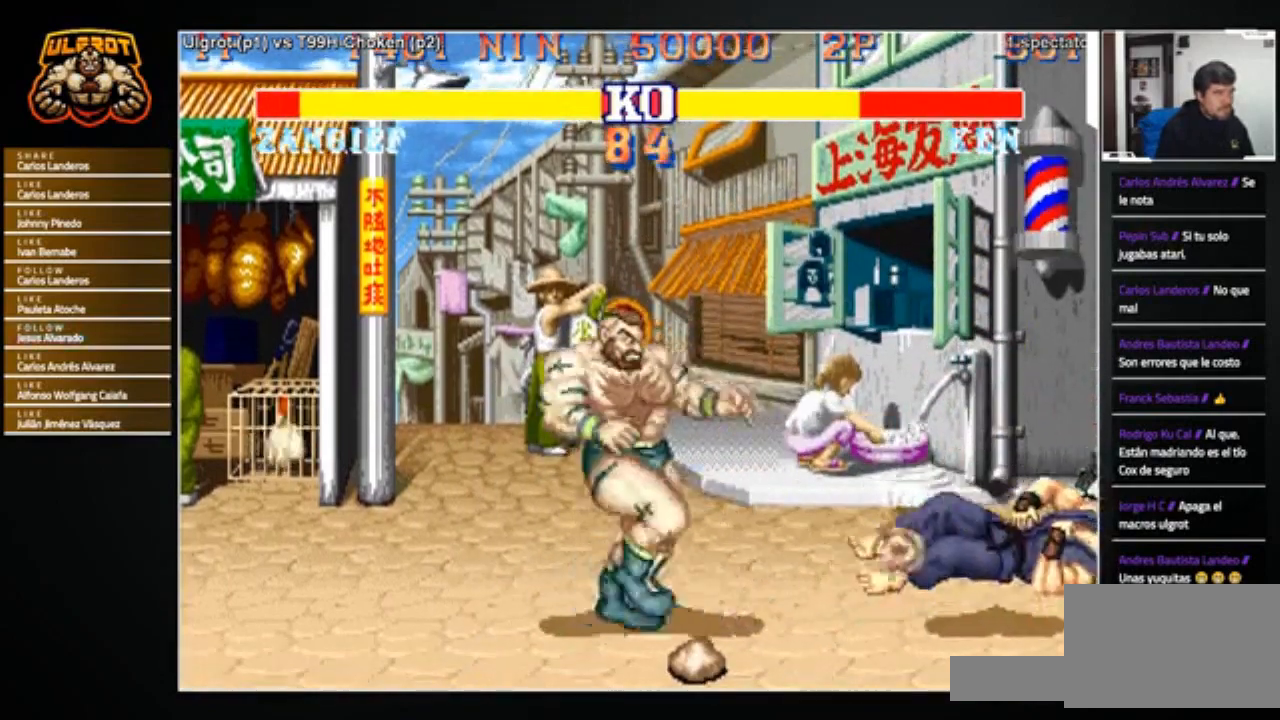
{"buttons": [], "left_stick": "right", "events": [[367, "left_stick", "right"]]}
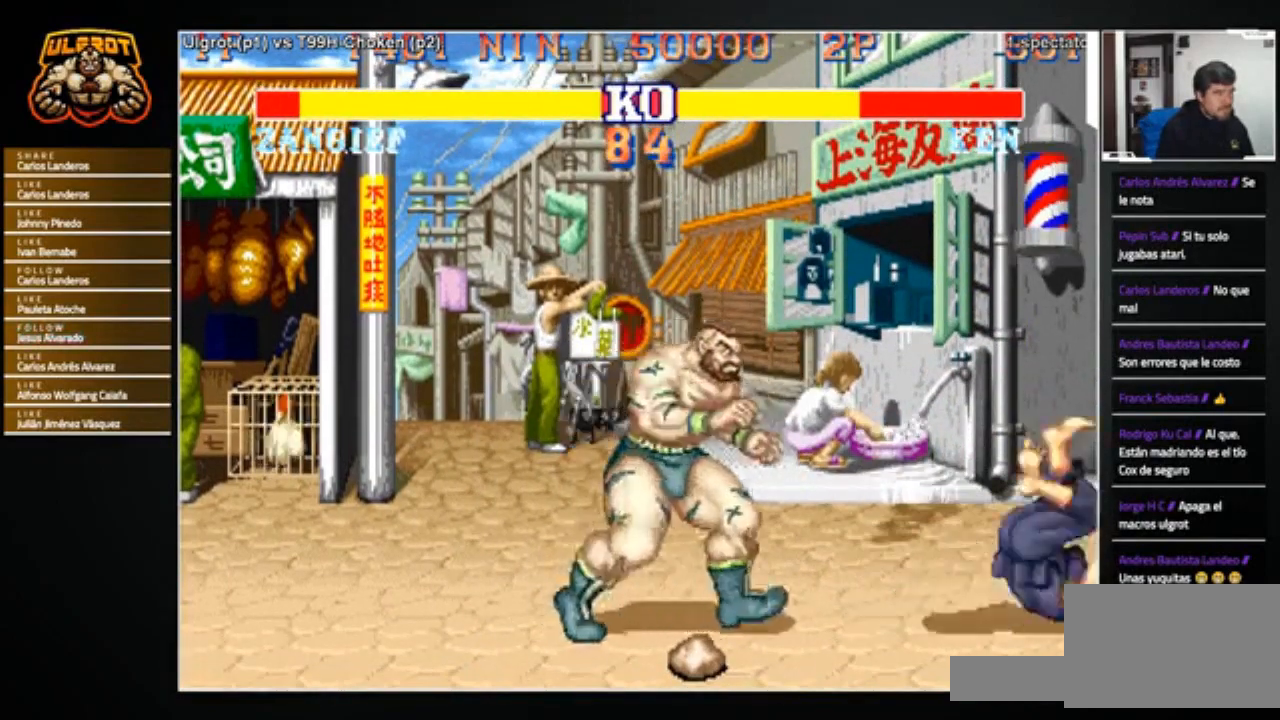
{"buttons": [], "left_stick": "center", "events": [[267, "CROSS", "down"], [334, "CROSS", "up"], [367, "left_stick", "center"]]}